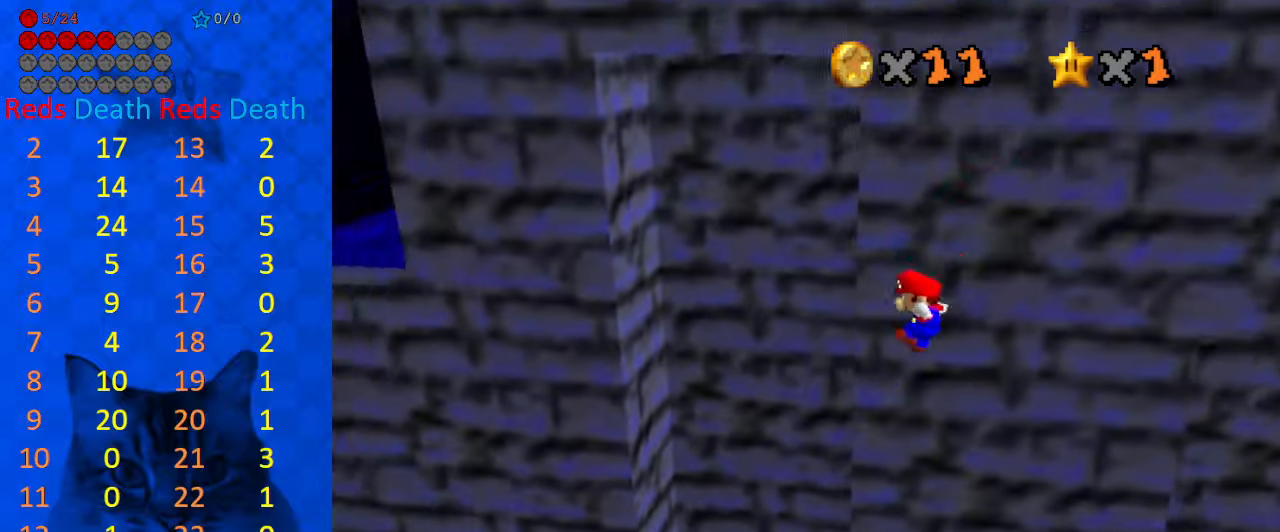
Gameplay with keyboard; each line is a JSON object with the keys held at the frame after it. "events" lists presses ("down") and releases ("up") of "a", "c", "ctrl", "d", "down", "left", "return", "right", "s", "shift", "up", "w", "x" and "y" between this image and that frame as [ms after this image, input, new state], when the widget could be followed in between. No other keys are recorded. Mouse input is not recorded.
{"keys": ["left", "shift", "up"], "events": []}
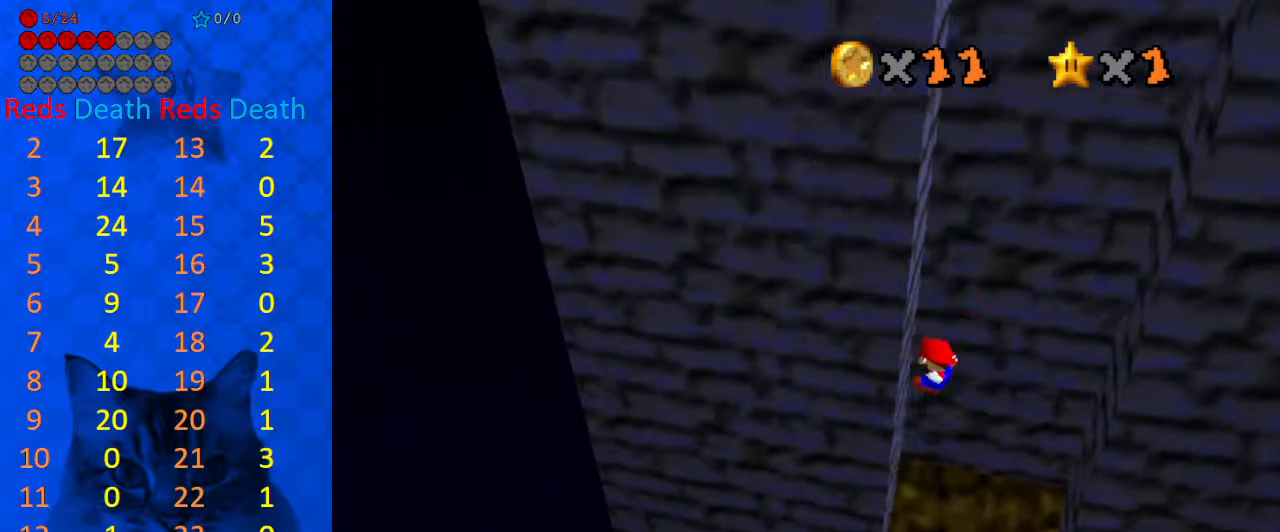
{"keys": ["right"], "events": [[33, "shift", "up"], [33, "up", "up"], [66, "right", "down"], [133, "left", "up"], [133, "shift", "down"], [433, "shift", "up"]]}
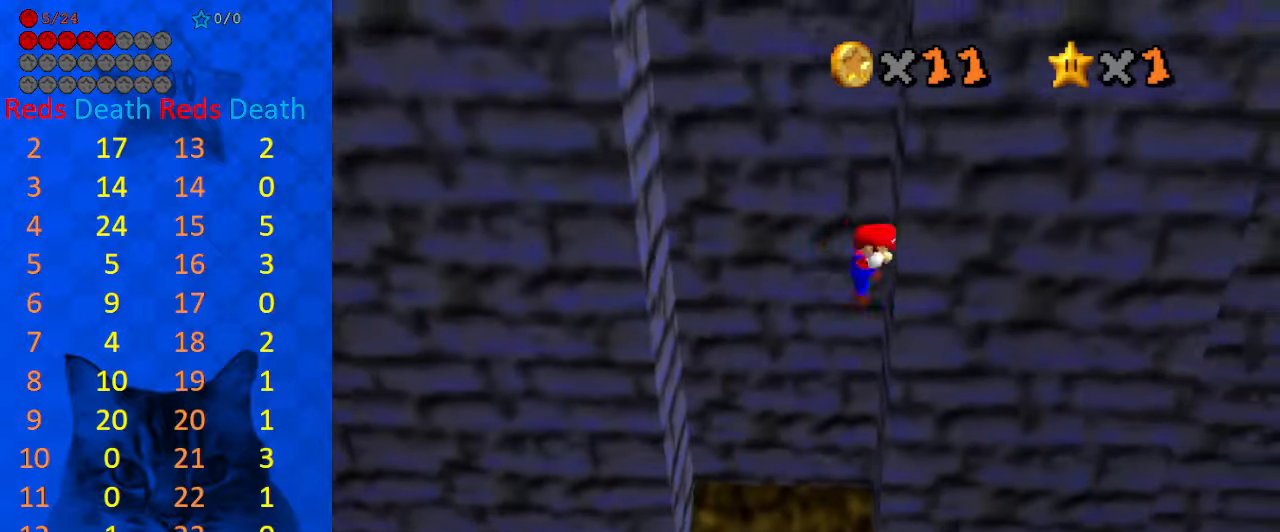
{"keys": ["right", "shift"], "events": [[33, "left", "down"], [33, "right", "up"], [33, "shift", "down"], [333, "shift", "up"], [466, "left", "up"], [466, "right", "down"], [466, "shift", "down"]]}
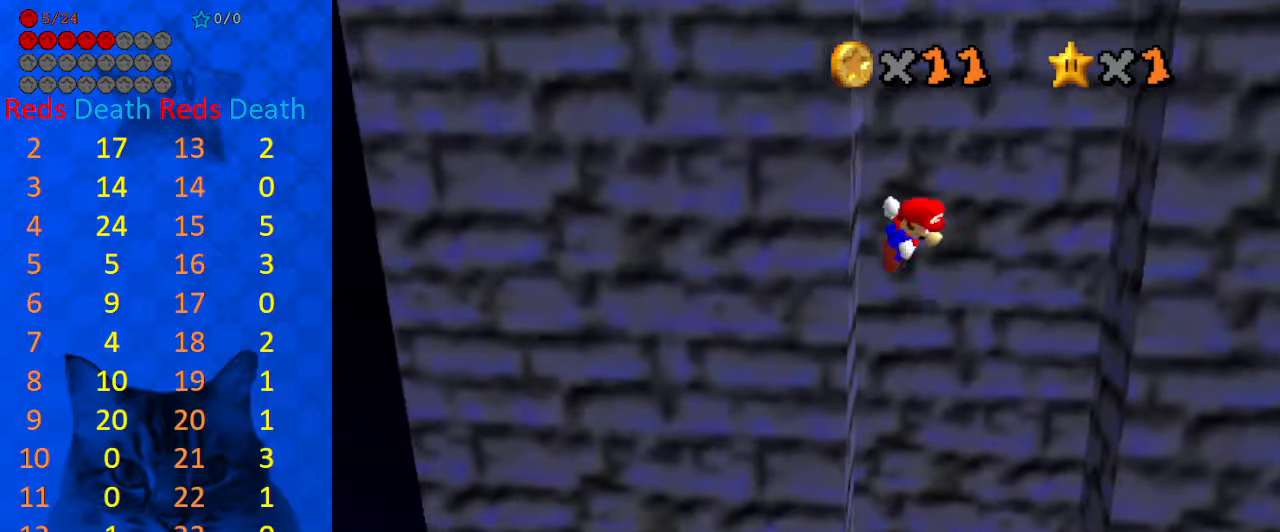
{"keys": ["down", "left", "shift"], "events": [[100, "shift", "up"], [366, "left", "down"], [433, "down", "down"], [433, "right", "up"], [433, "shift", "down"]]}
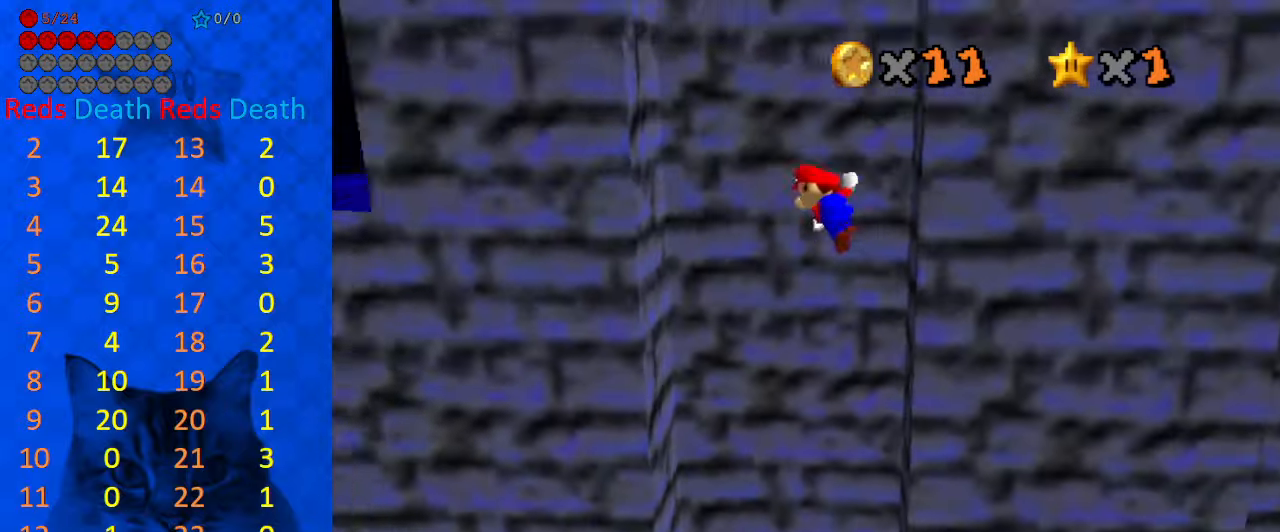
{"keys": ["left", "shift", "up"], "events": [[200, "down", "up"], [300, "shift", "up"], [400, "shift", "down"], [400, "up", "down"]]}
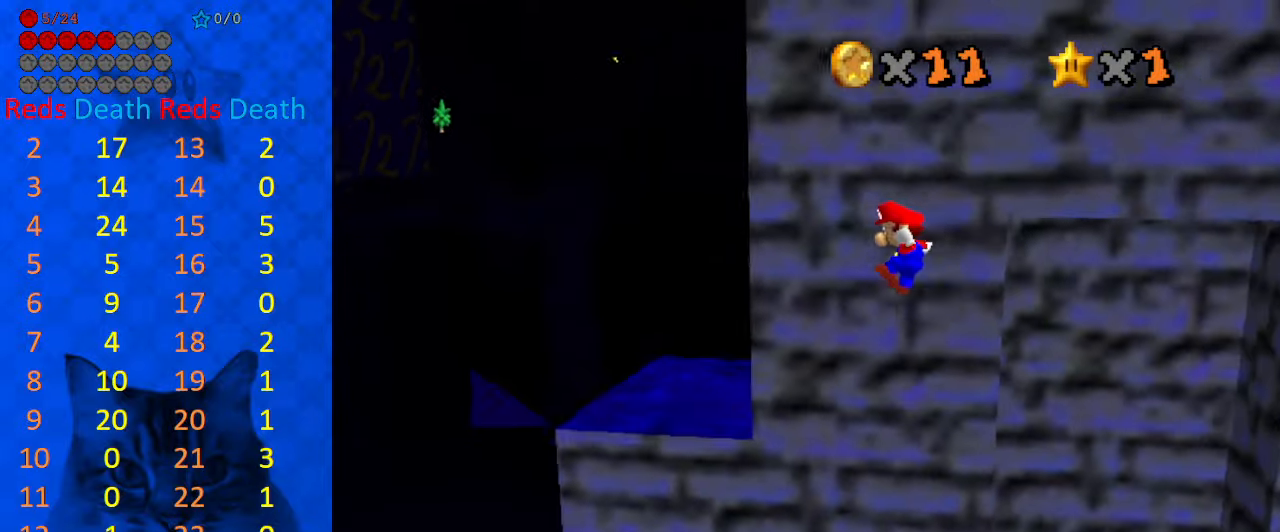
{"keys": ["shift", "up"], "events": [[33, "left", "up"], [66, "right", "down"], [266, "shift", "up"], [300, "left", "down"], [300, "right", "up"], [500, "left", "up"], [500, "shift", "down"]]}
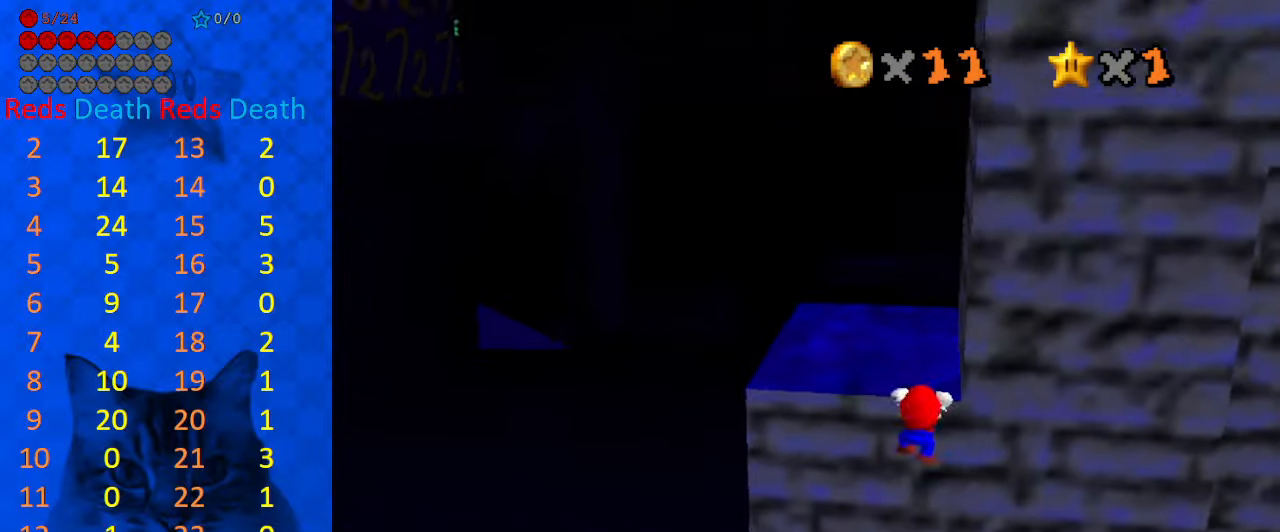
{"keys": ["up"], "events": [[133, "shift", "up"]]}
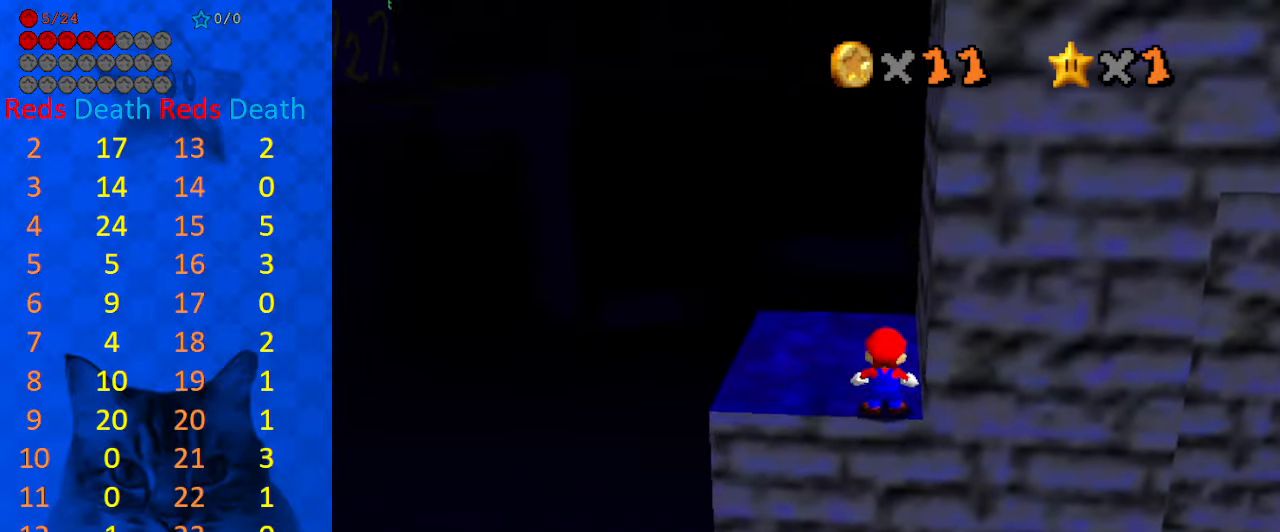
{"keys": ["a", "left"], "events": [[100, "shift", "down"], [233, "shift", "up"], [300, "a", "down"], [300, "up", "up"], [366, "a", "up"], [466, "a", "down"], [466, "left", "down"]]}
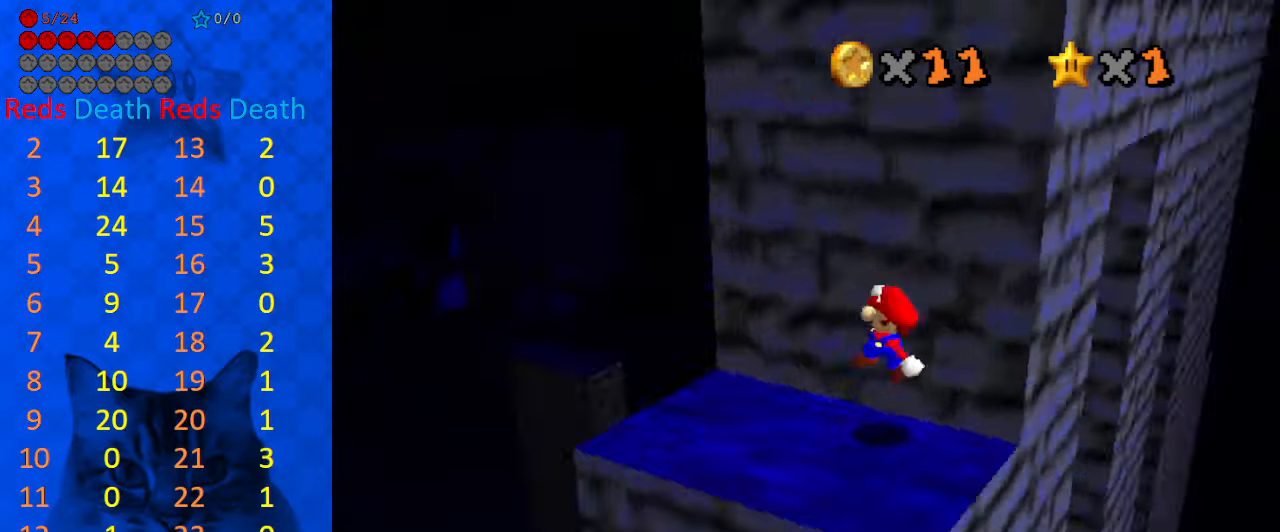
{"keys": ["down"], "events": [[66, "a", "up"], [66, "left", "up"], [166, "a", "down"], [266, "a", "up"], [300, "a", "down"], [400, "down", "down"], [500, "a", "up"]]}
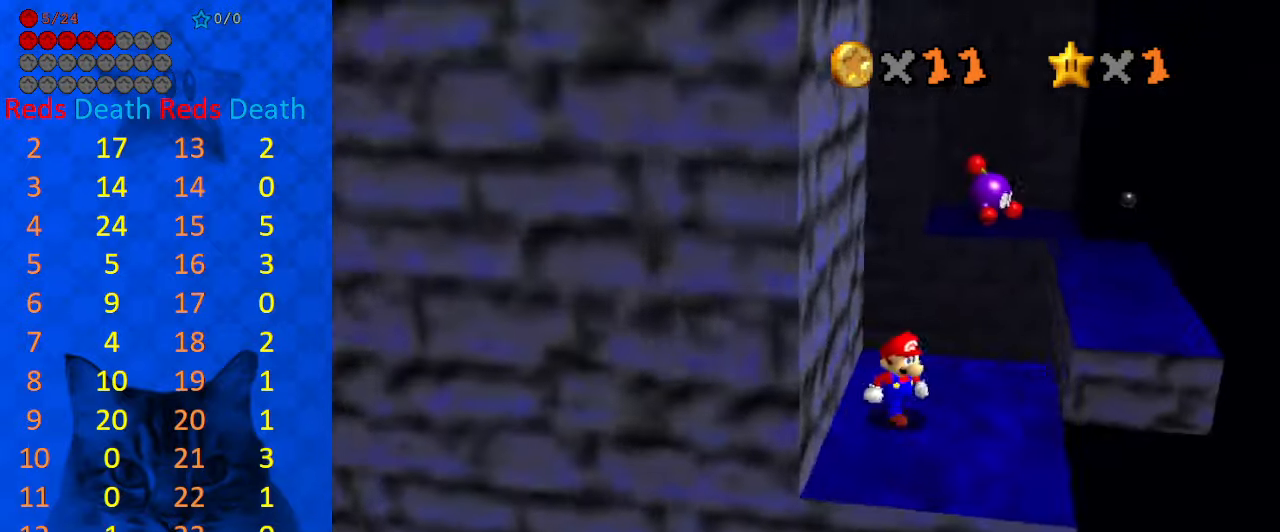
{"keys": ["right", "up"], "events": [[133, "right", "down"], [266, "down", "up"], [467, "up", "down"]]}
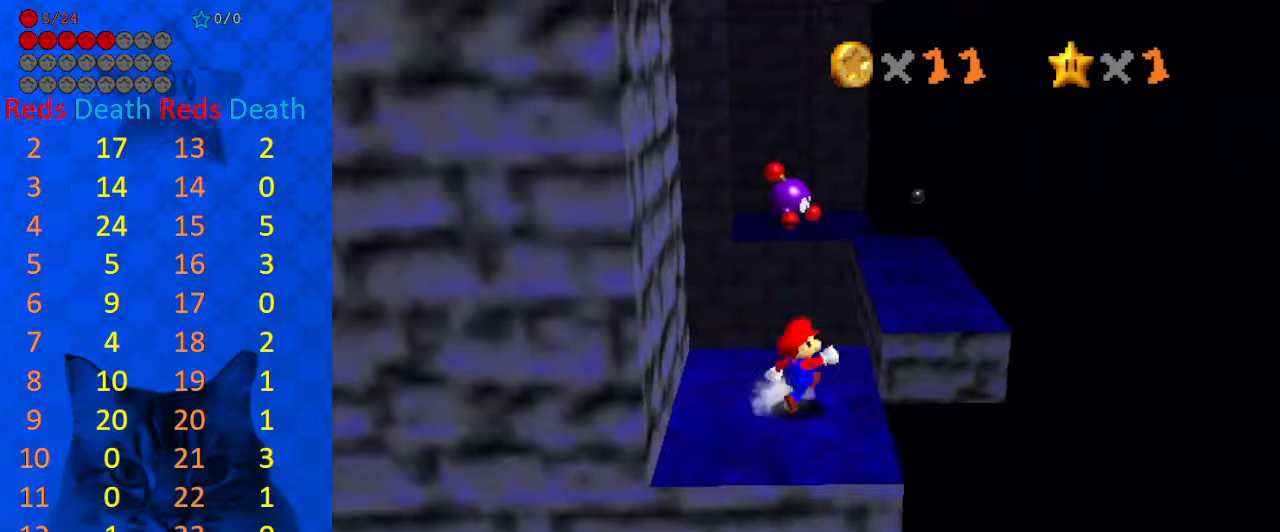
{"keys": ["right", "shift", "up", "y"], "events": [[100, "right", "up"], [267, "y", "down"], [333, "shift", "down"], [367, "right", "down"]]}
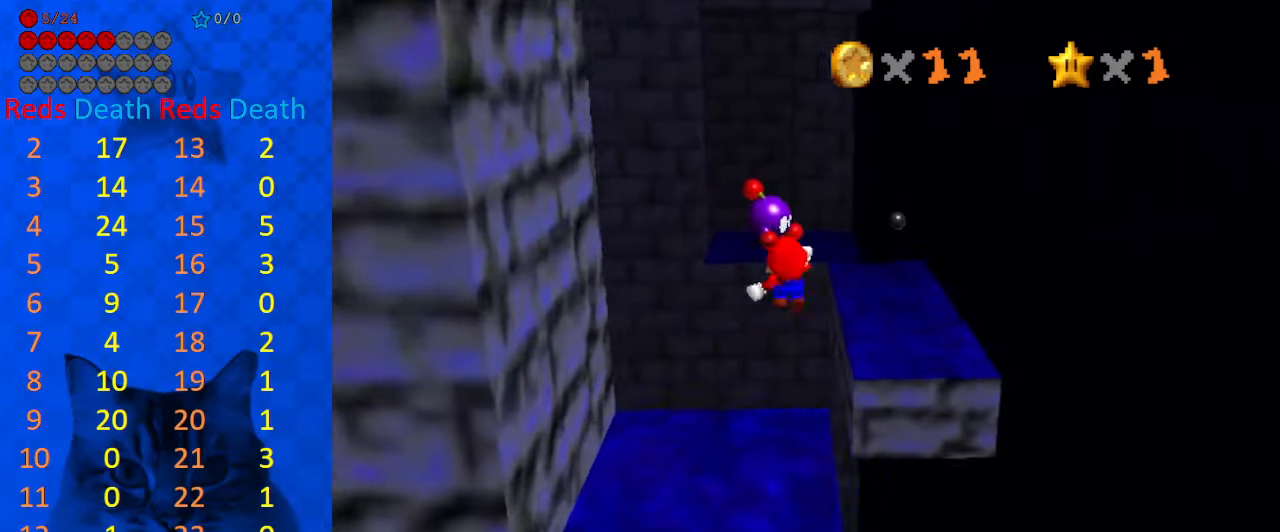
{"keys": ["right", "up", "y"], "events": [[67, "shift", "up"]]}
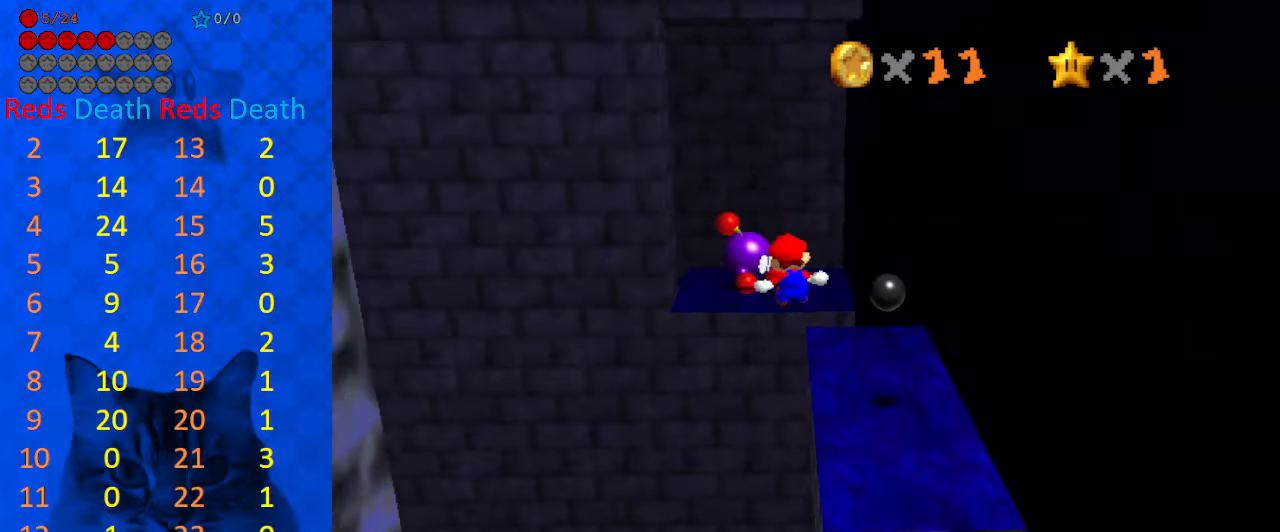
{"keys": ["right", "up", "y"], "events": []}
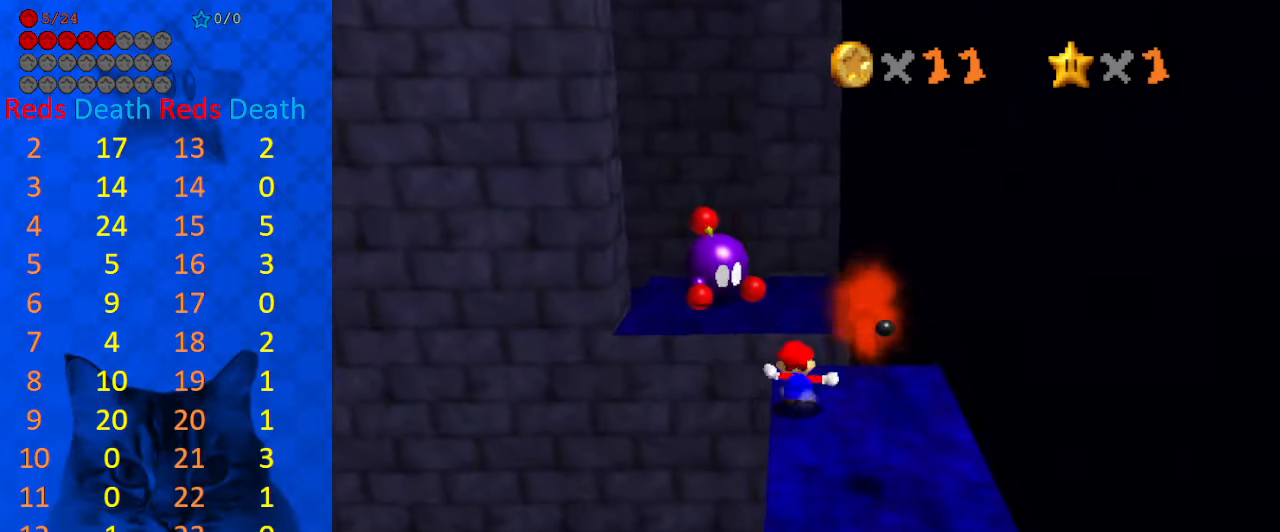
{"keys": ["down", "left"], "events": [[33, "right", "up"], [33, "shift", "down"], [133, "left", "down"], [233, "shift", "up"], [233, "up", "up"], [233, "y", "up"], [367, "down", "down"], [467, "d", "down"], [500, "d", "up"]]}
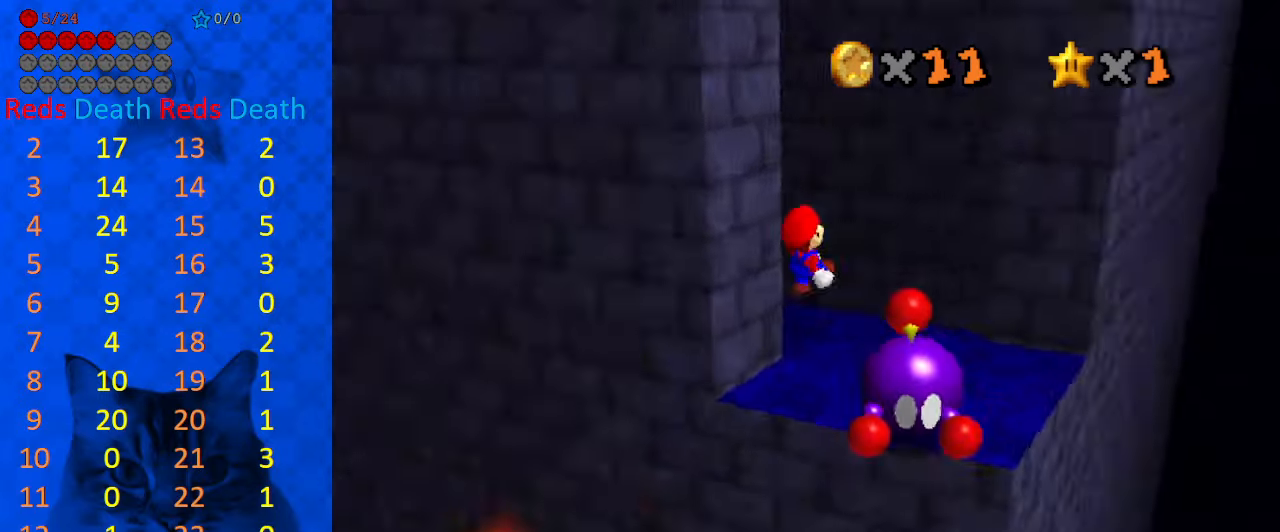
{"keys": [], "events": [[33, "down", "up"], [100, "d", "down"], [100, "left", "up"], [200, "d", "up"], [367, "down", "down"], [367, "left", "down"], [500, "down", "up"], [500, "left", "up"]]}
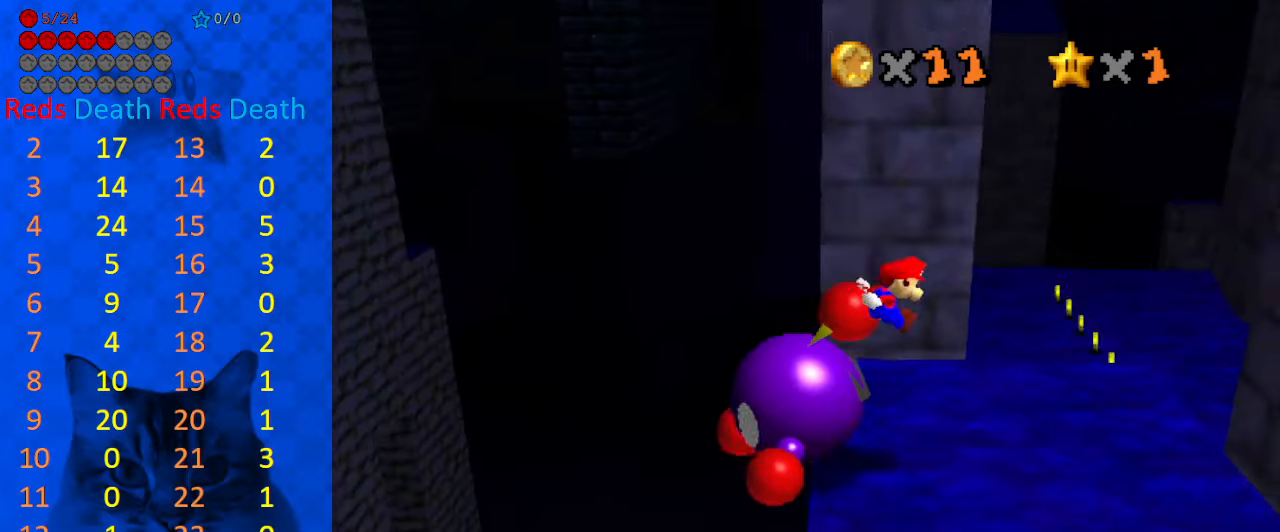
{"keys": ["up"], "events": [[233, "c", "down"], [233, "s", "down"], [300, "right", "down"], [300, "up", "down"], [433, "c", "up"], [433, "s", "up"], [467, "right", "up"]]}
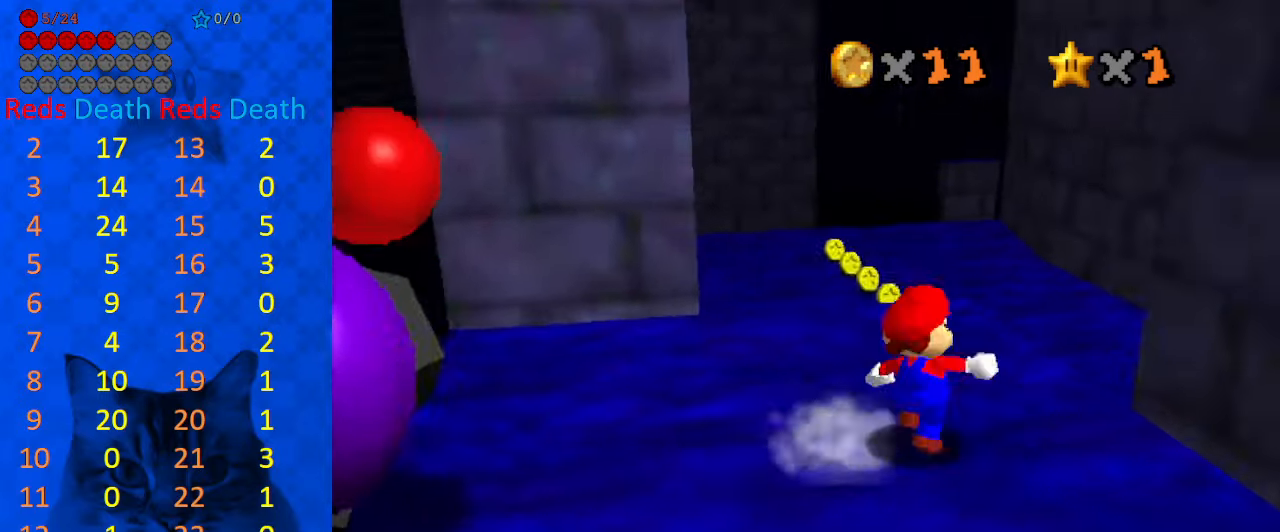
{"keys": ["c", "up"], "events": [[200, "shift", "down"], [433, "c", "down"], [433, "shift", "up"]]}
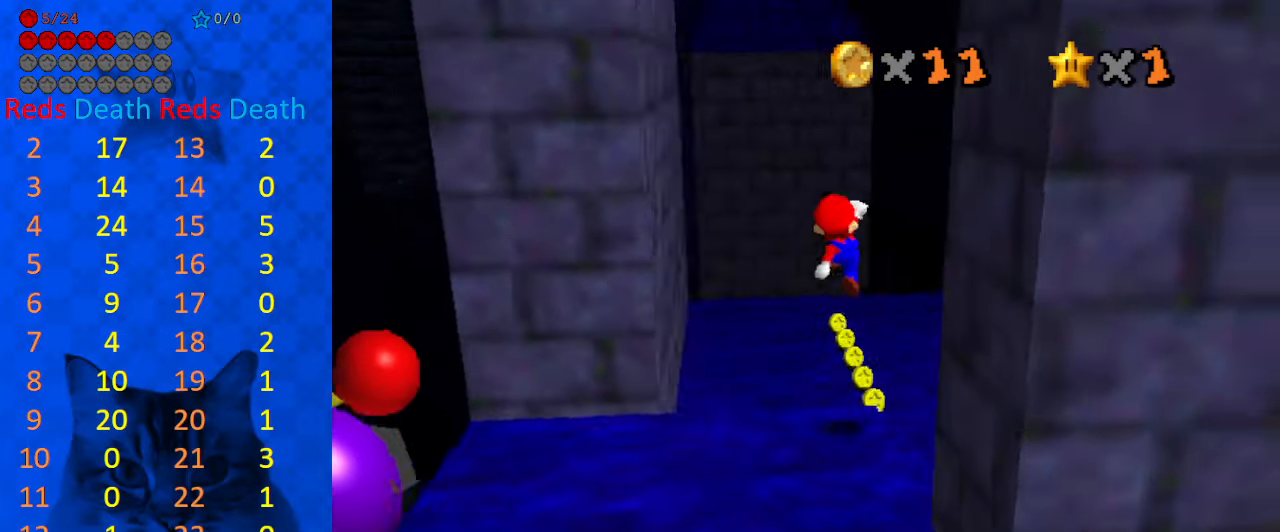
{"keys": ["right"], "events": [[33, "c", "up"], [133, "up", "up"], [400, "right", "down"]]}
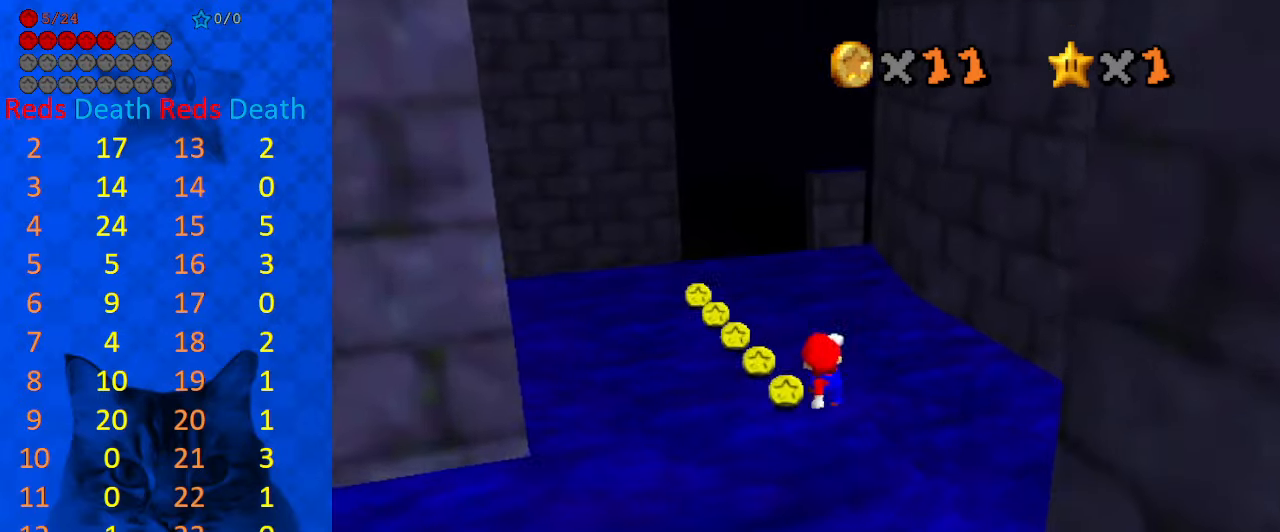
{"keys": [], "events": [[33, "right", "up"], [233, "right", "down"], [267, "right", "up"]]}
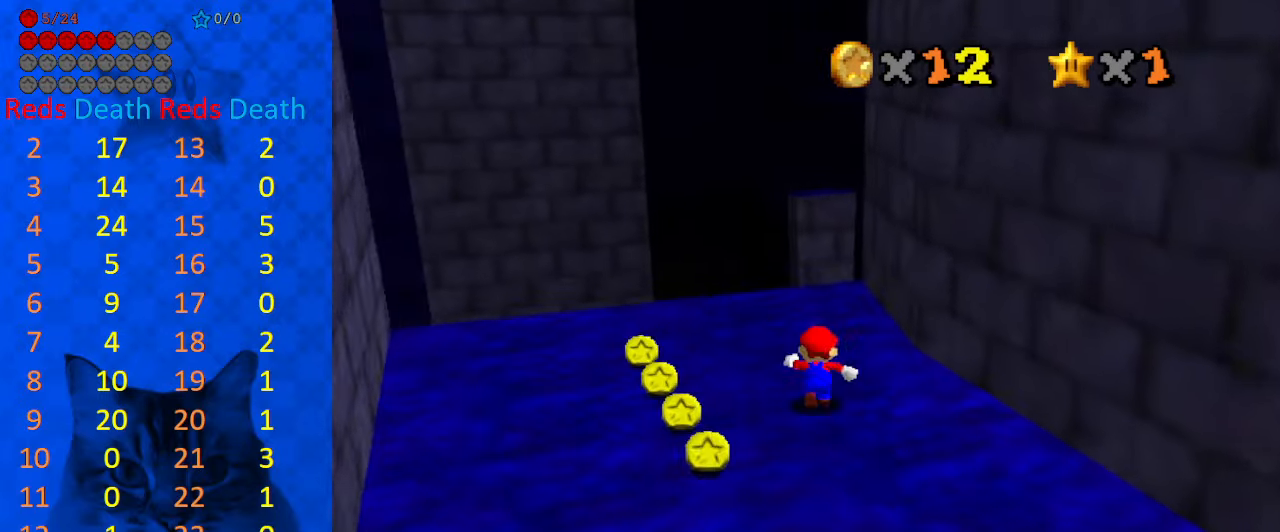
{"keys": [], "events": [[100, "shift", "down"], [233, "shift", "up"]]}
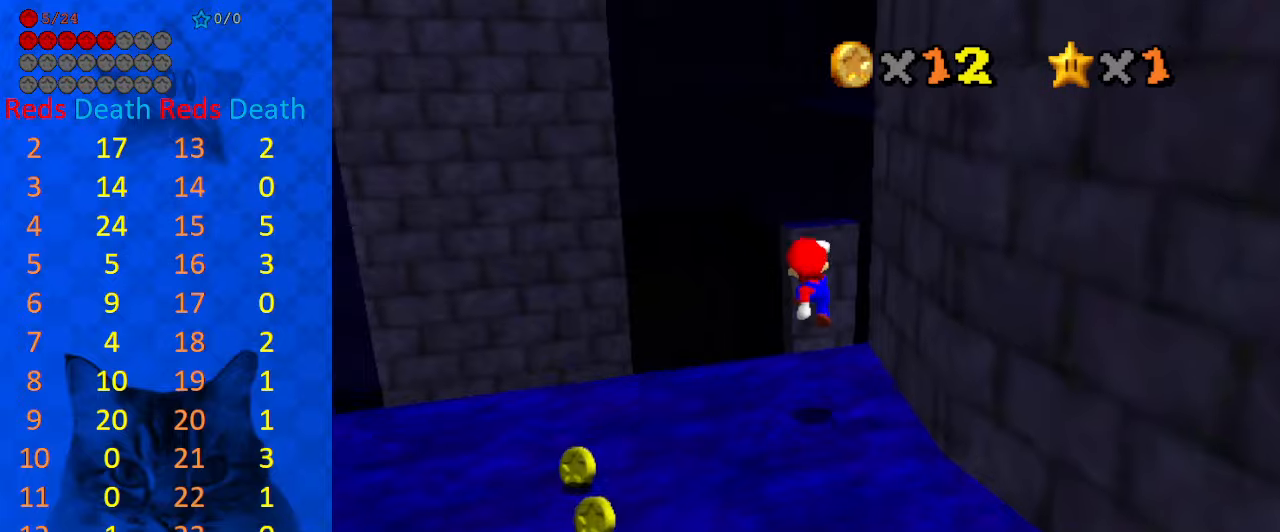
{"keys": ["shift"], "events": [[67, "right", "down"], [167, "right", "up"], [300, "shift", "down"]]}
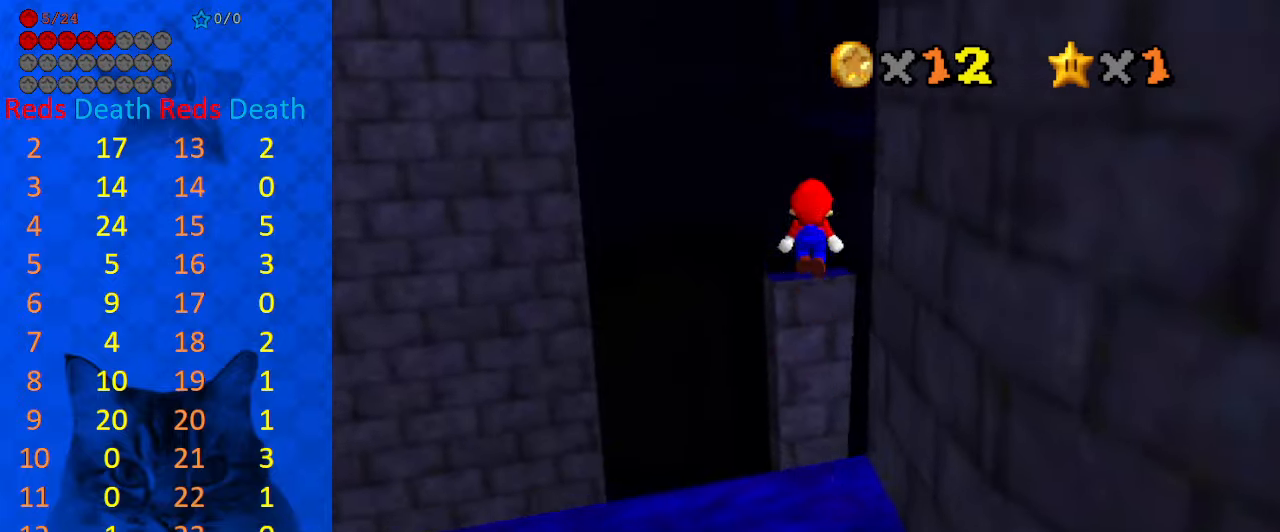
{"keys": ["right", "shift"], "events": [[167, "a", "down"], [167, "left", "down"], [234, "a", "up"], [300, "a", "down"], [467, "a", "up"], [467, "right", "down"], [500, "left", "up"]]}
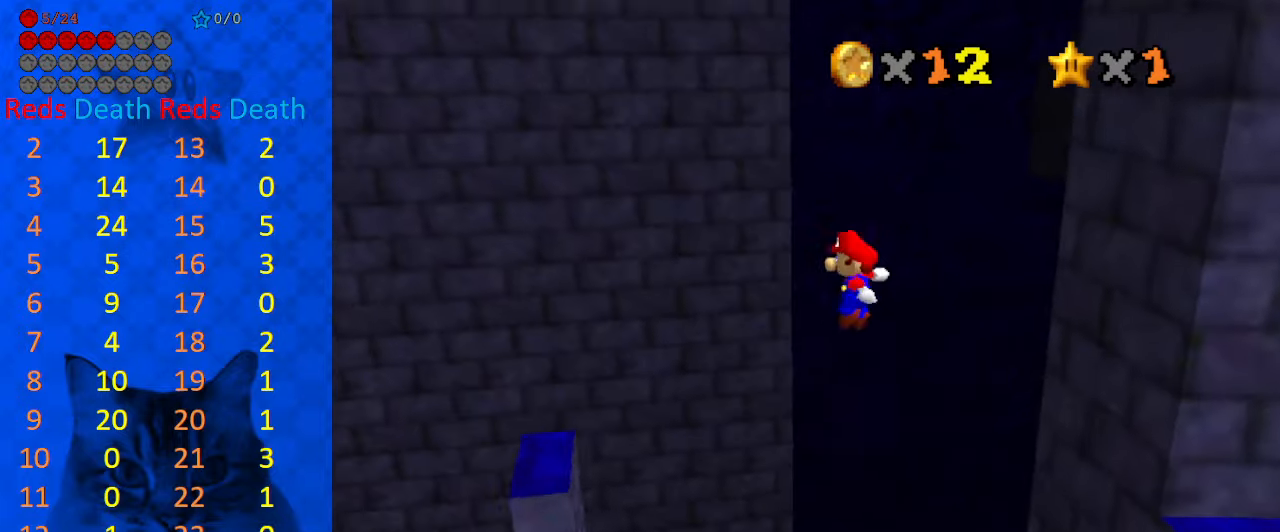
{"keys": [], "events": [[134, "right", "up"], [200, "ctrl", "down"], [234, "left", "down"], [367, "shift", "up"], [434, "ctrl", "up"], [434, "left", "up"]]}
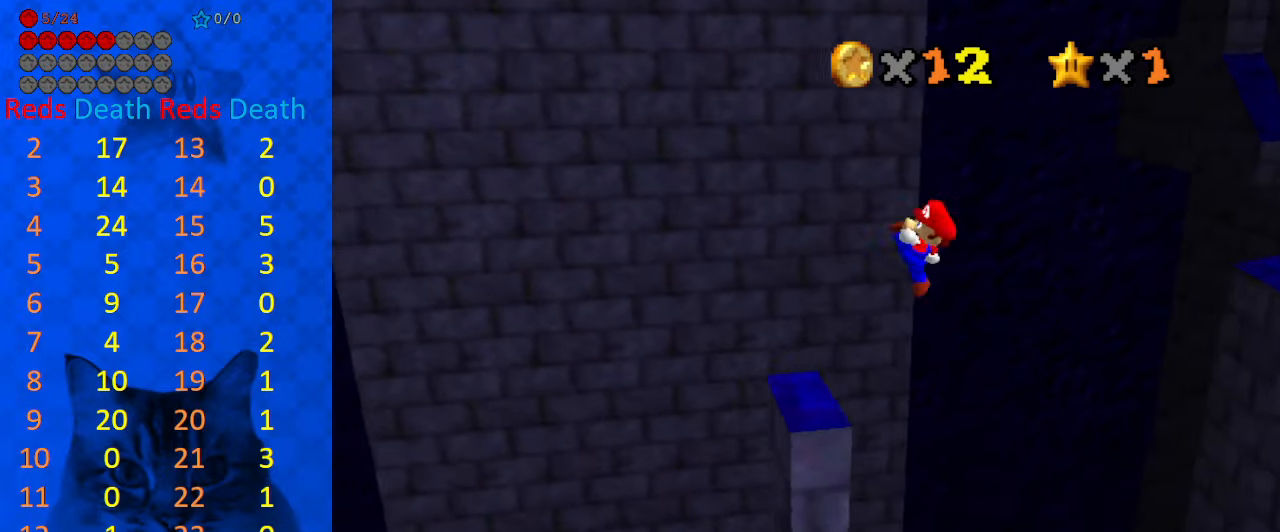
{"keys": ["right", "shift"], "events": [[100, "right", "down"], [300, "shift", "down"]]}
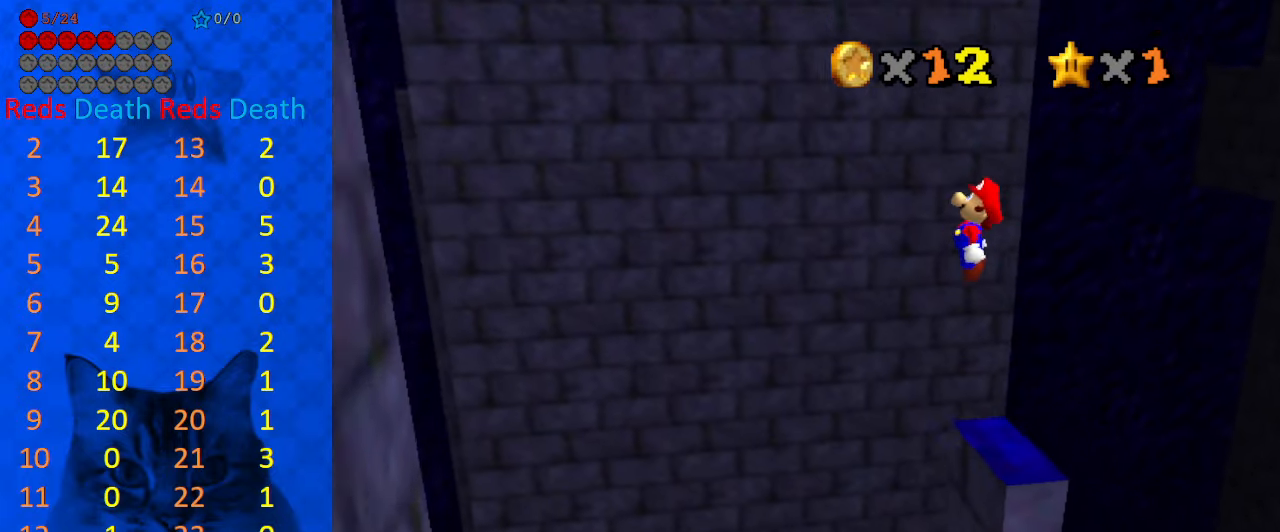
{"keys": [], "events": [[67, "shift", "up"], [167, "up", "down"], [300, "right", "up"], [300, "up", "up"]]}
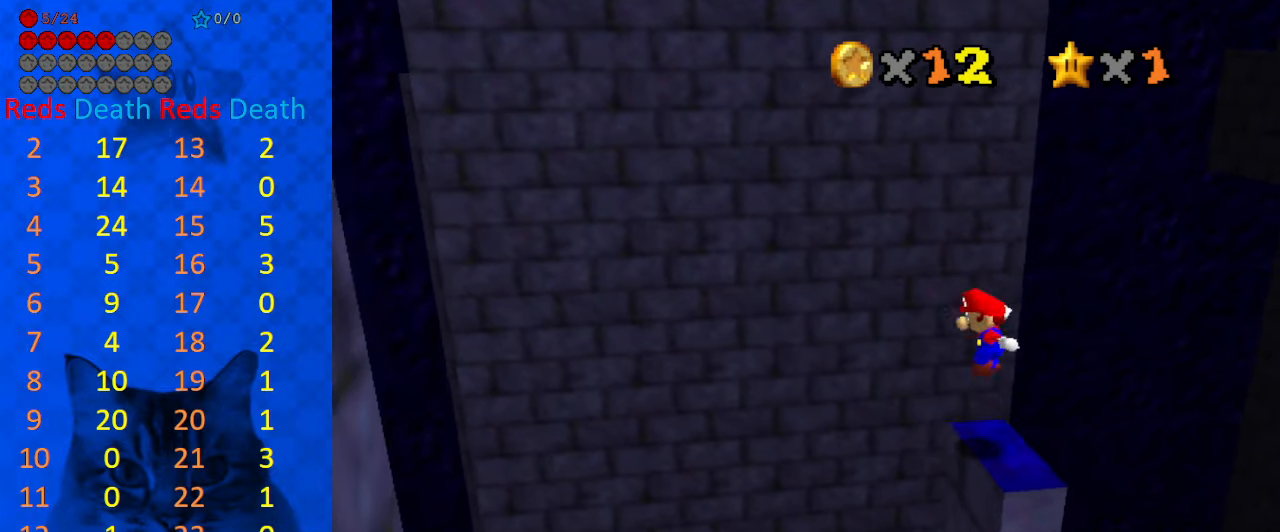
{"keys": [], "events": [[34, "ctrl", "down"], [167, "ctrl", "up"], [267, "a", "down"], [400, "a", "up"]]}
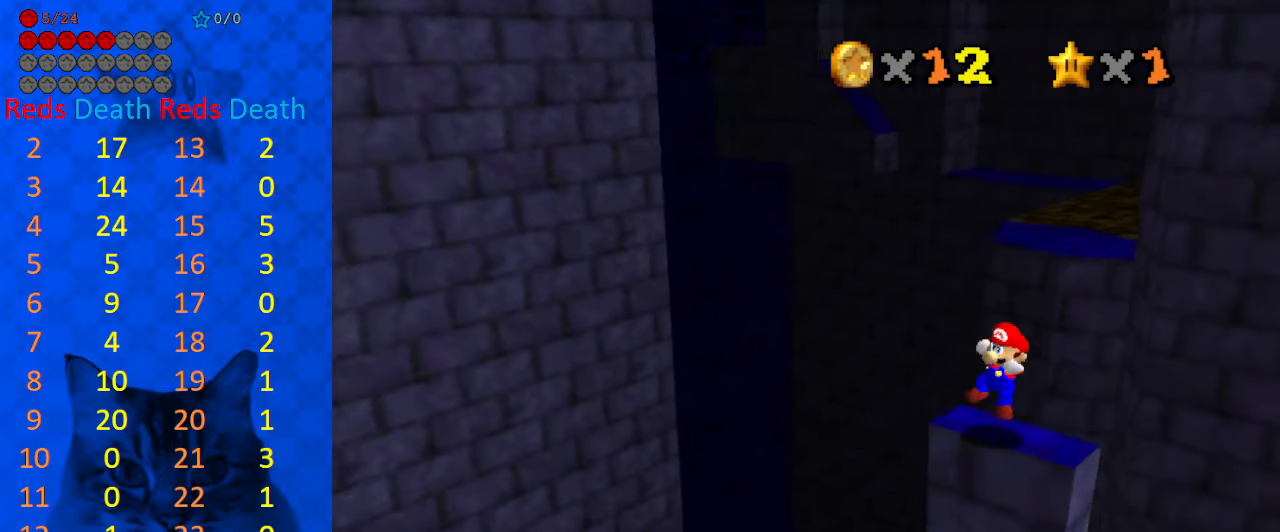
{"keys": [], "events": []}
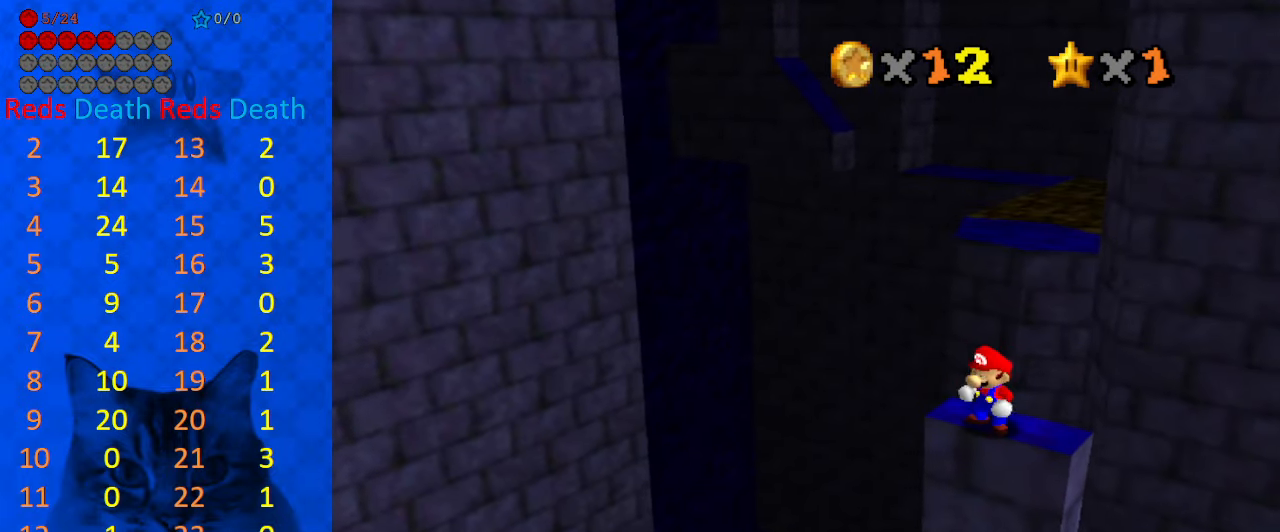
{"keys": [], "events": [[34, "left", "down"], [100, "left", "up"], [200, "d", "down"], [300, "d", "up"], [334, "d", "down"], [500, "d", "up"]]}
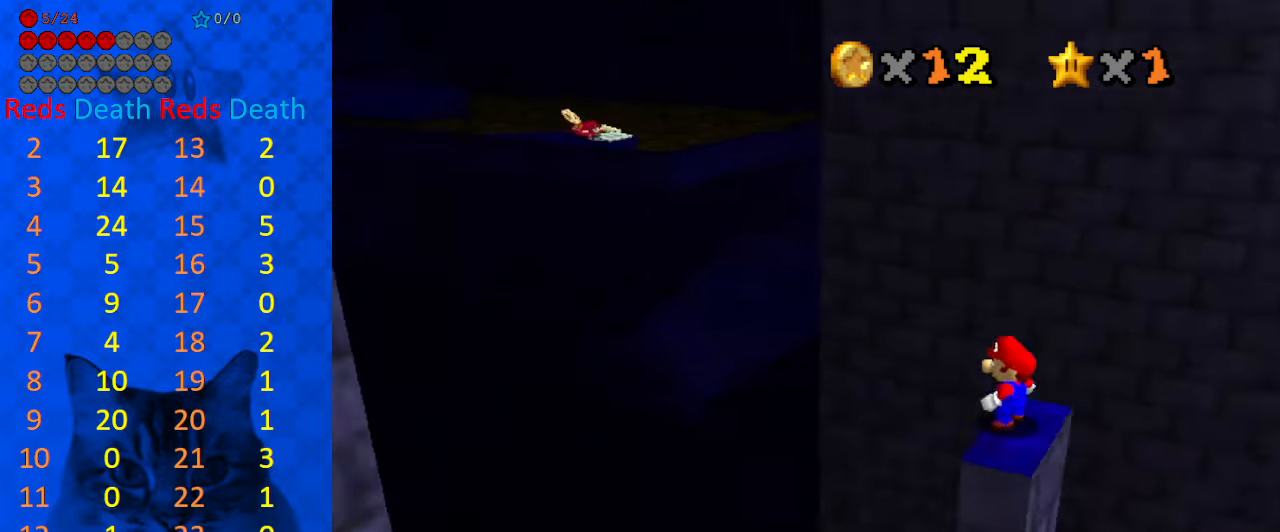
{"keys": ["left", "shift", "y"], "events": [[234, "right", "down"], [367, "y", "down"], [467, "left", "down"], [467, "shift", "down"], [500, "right", "up"]]}